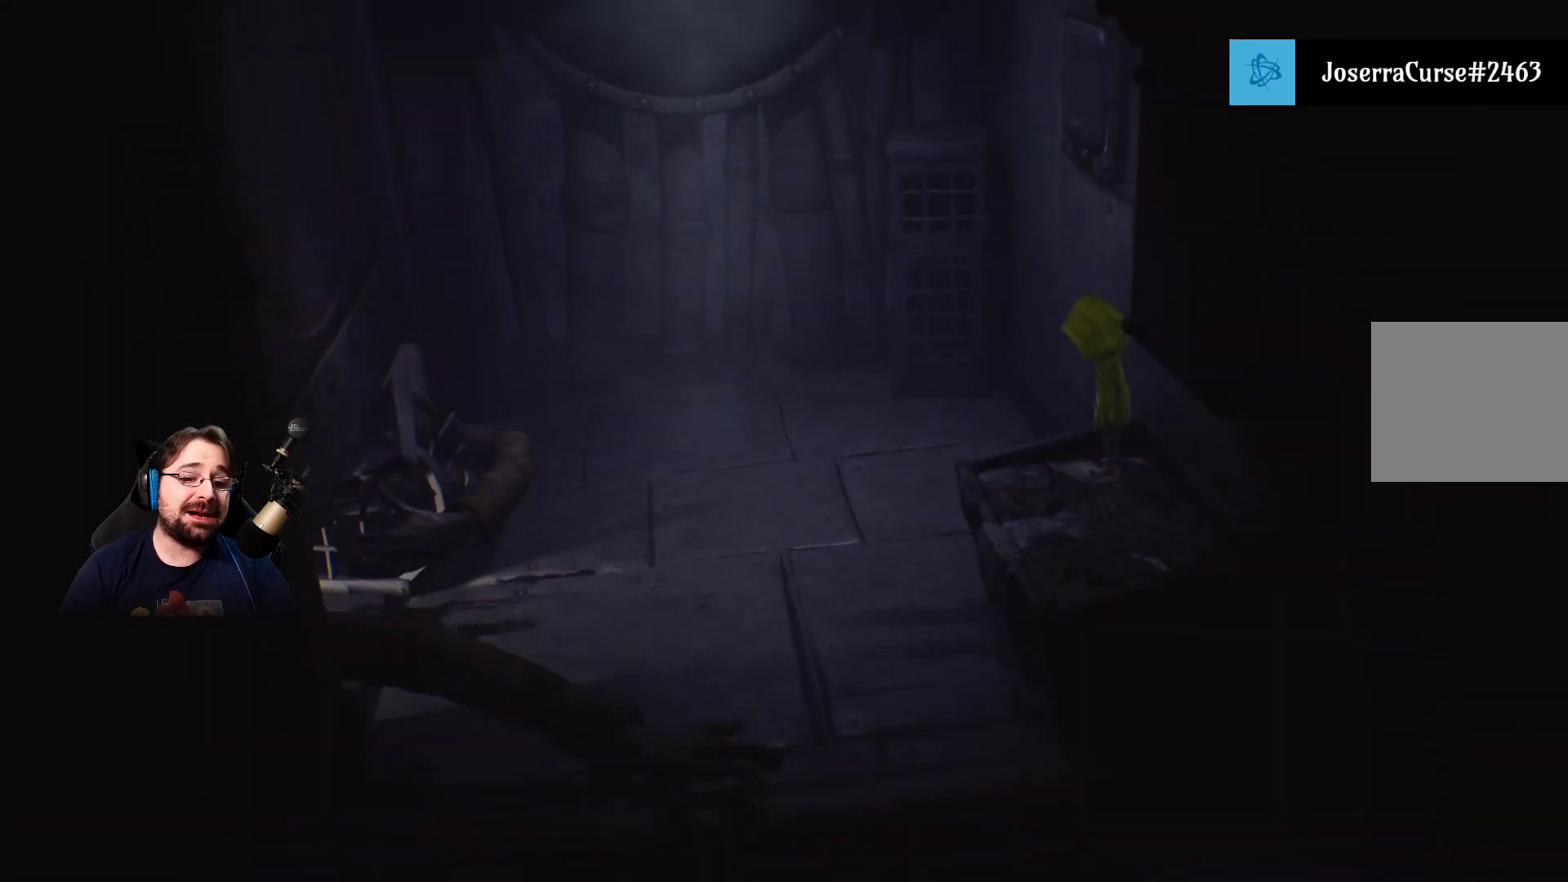
Gameplay with a controller (PlayStation layout); each line is a JSON object with the inputs held at the frame after it. "events" lists button and stick changes between this image and that frame as [ms after this image, input, new state], when the widget could be followed in between. Not read: L1.
{"buttons": [], "left_stick": "up", "right_stick": "center", "events": [[133, "left_stick", "up"]]}
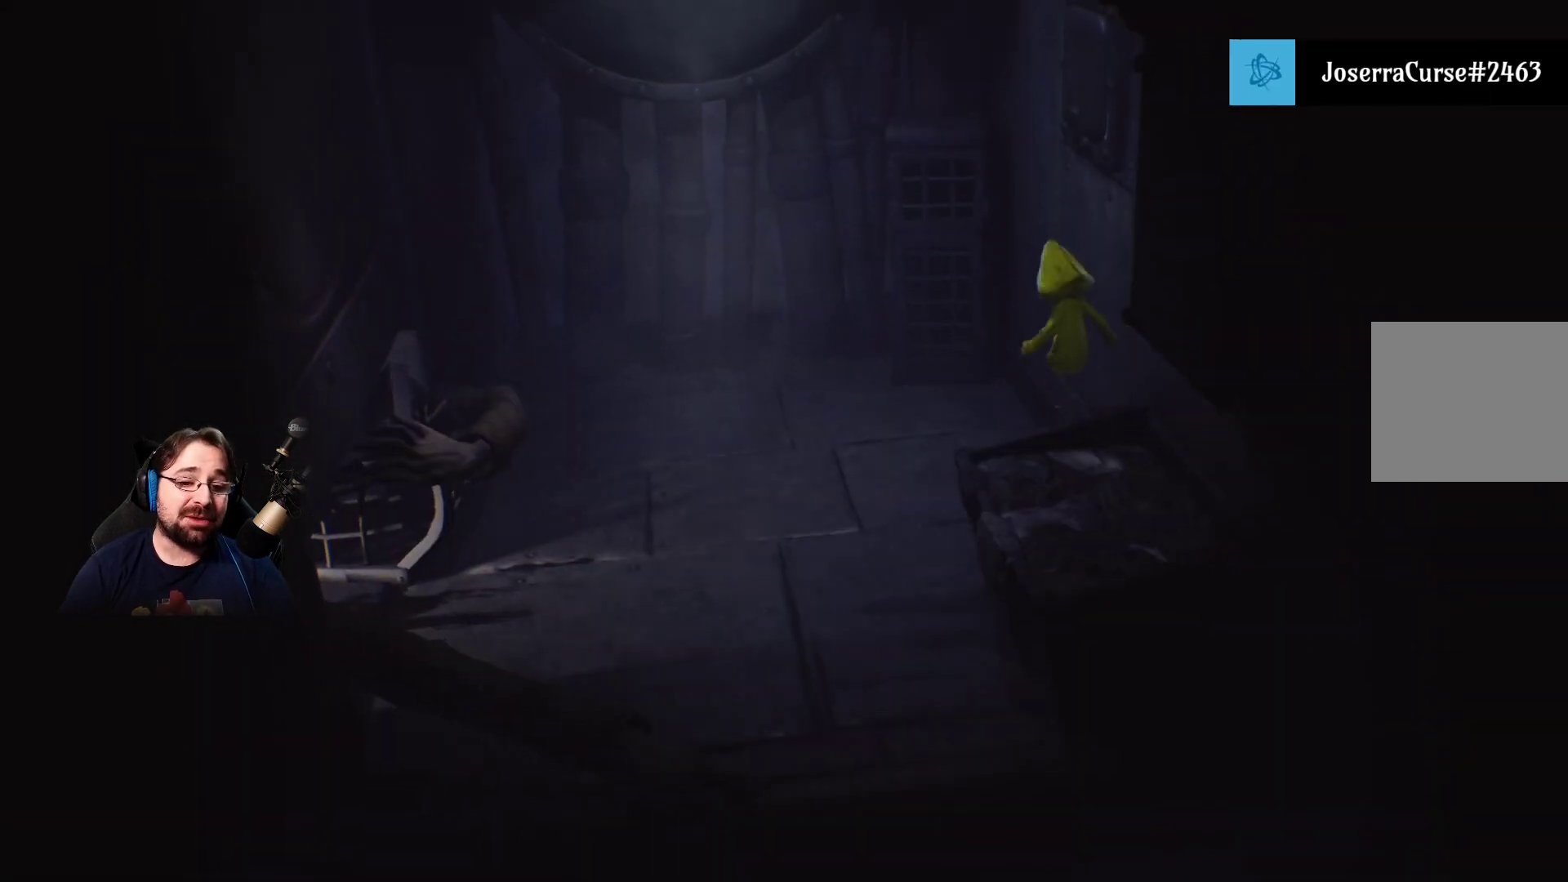
{"buttons": [], "left_stick": "center", "right_stick": "center", "events": [[133, "left_stick", "center"]]}
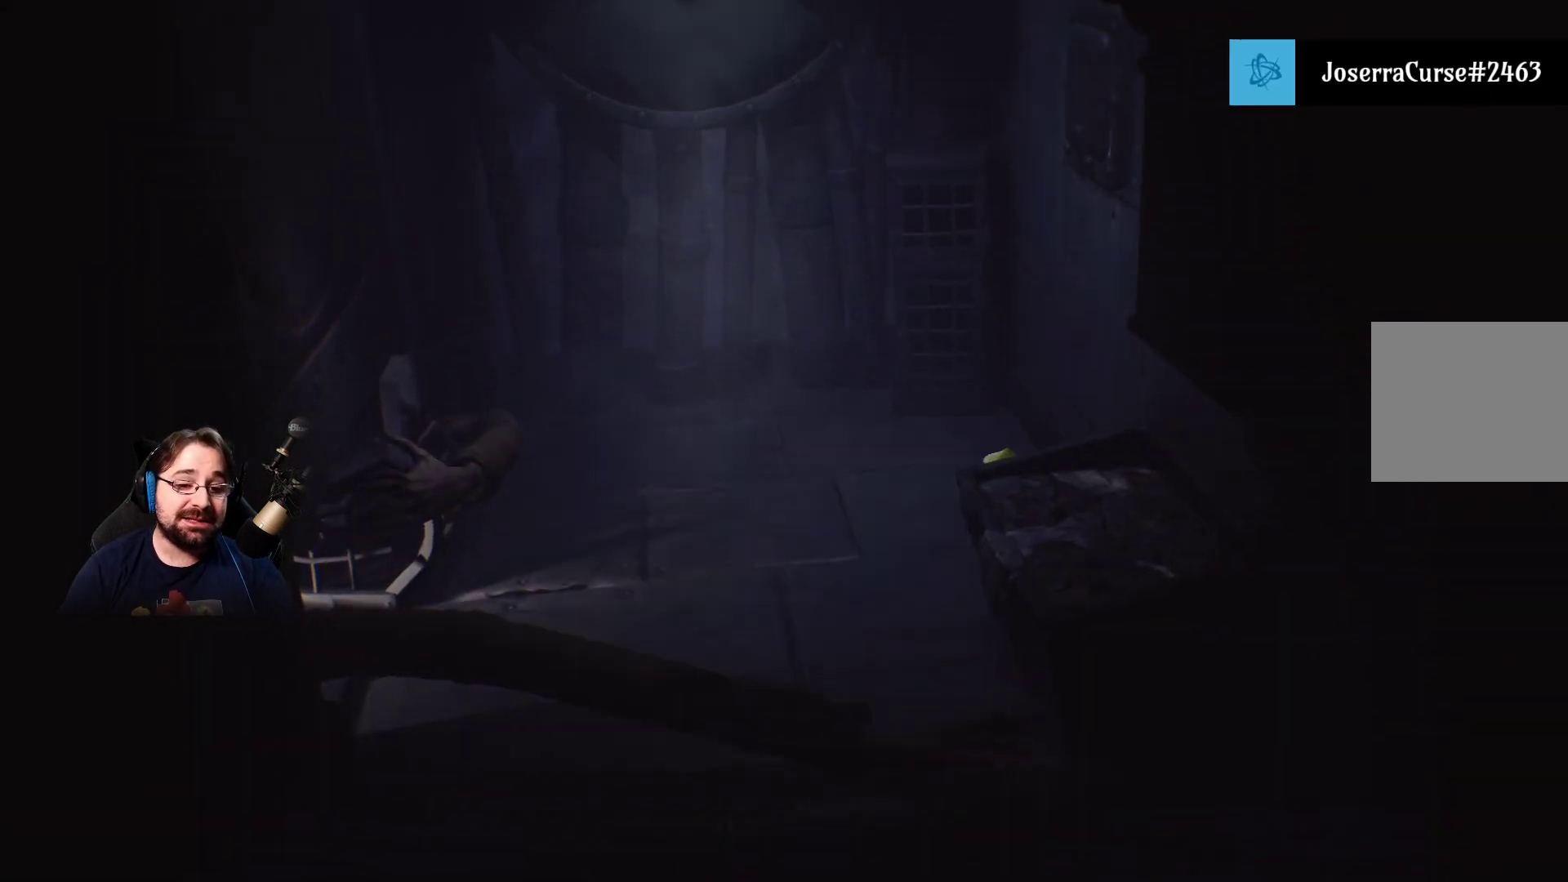
{"buttons": [], "left_stick": "up-right", "right_stick": "left", "events": [[67, "left_stick", "right"], [167, "left_stick", "up-right"], [500, "right_stick", "left"]]}
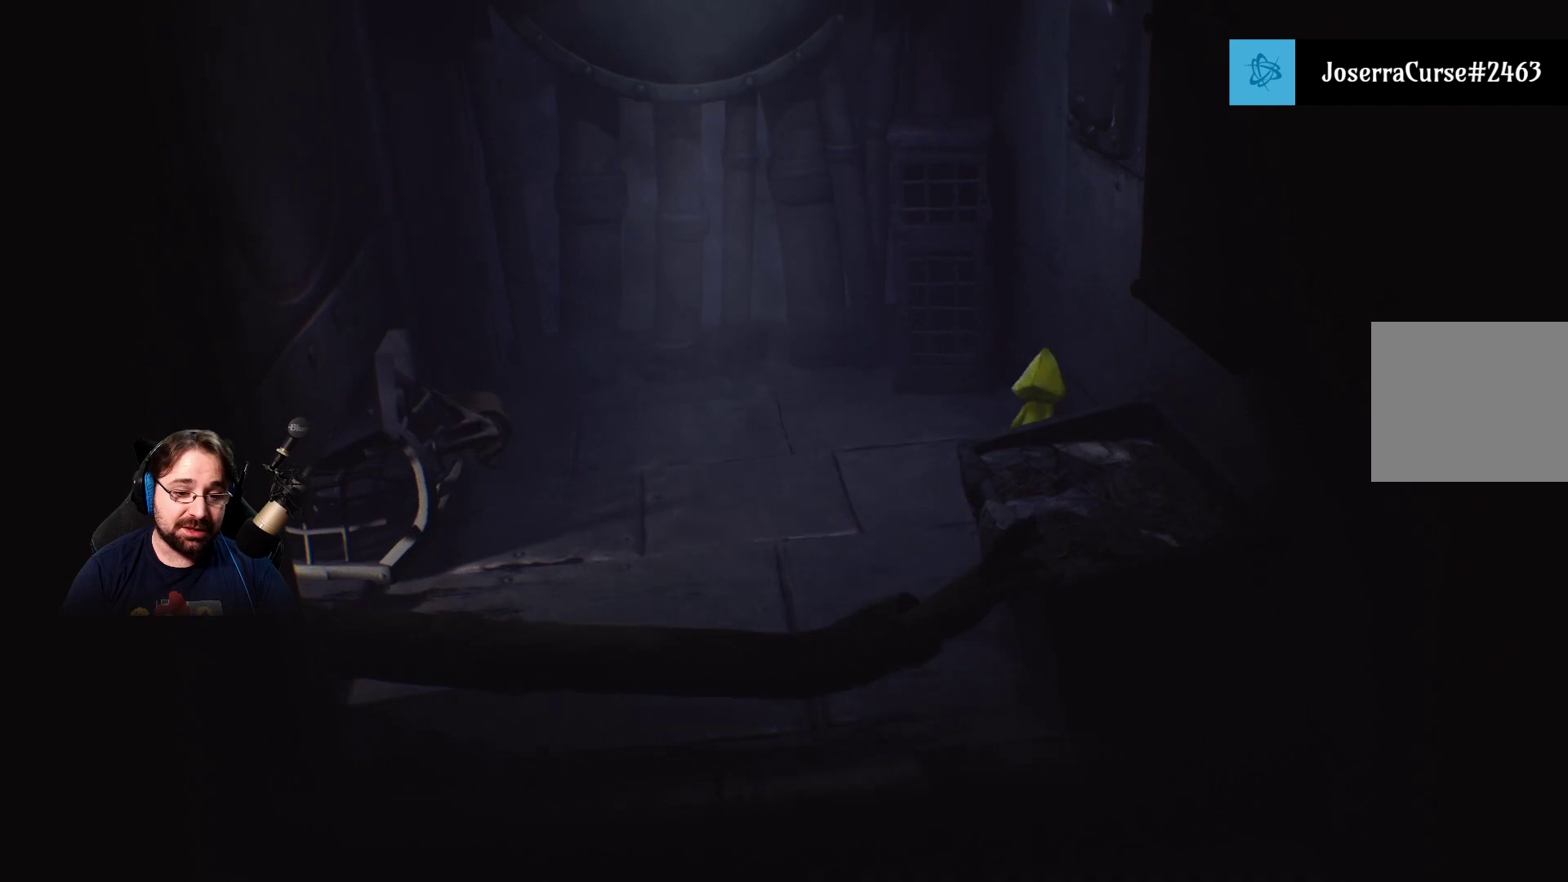
{"buttons": [], "left_stick": "up-left", "right_stick": "left", "events": [[33, "left_stick", "center"], [400, "left_stick", "up-left"]]}
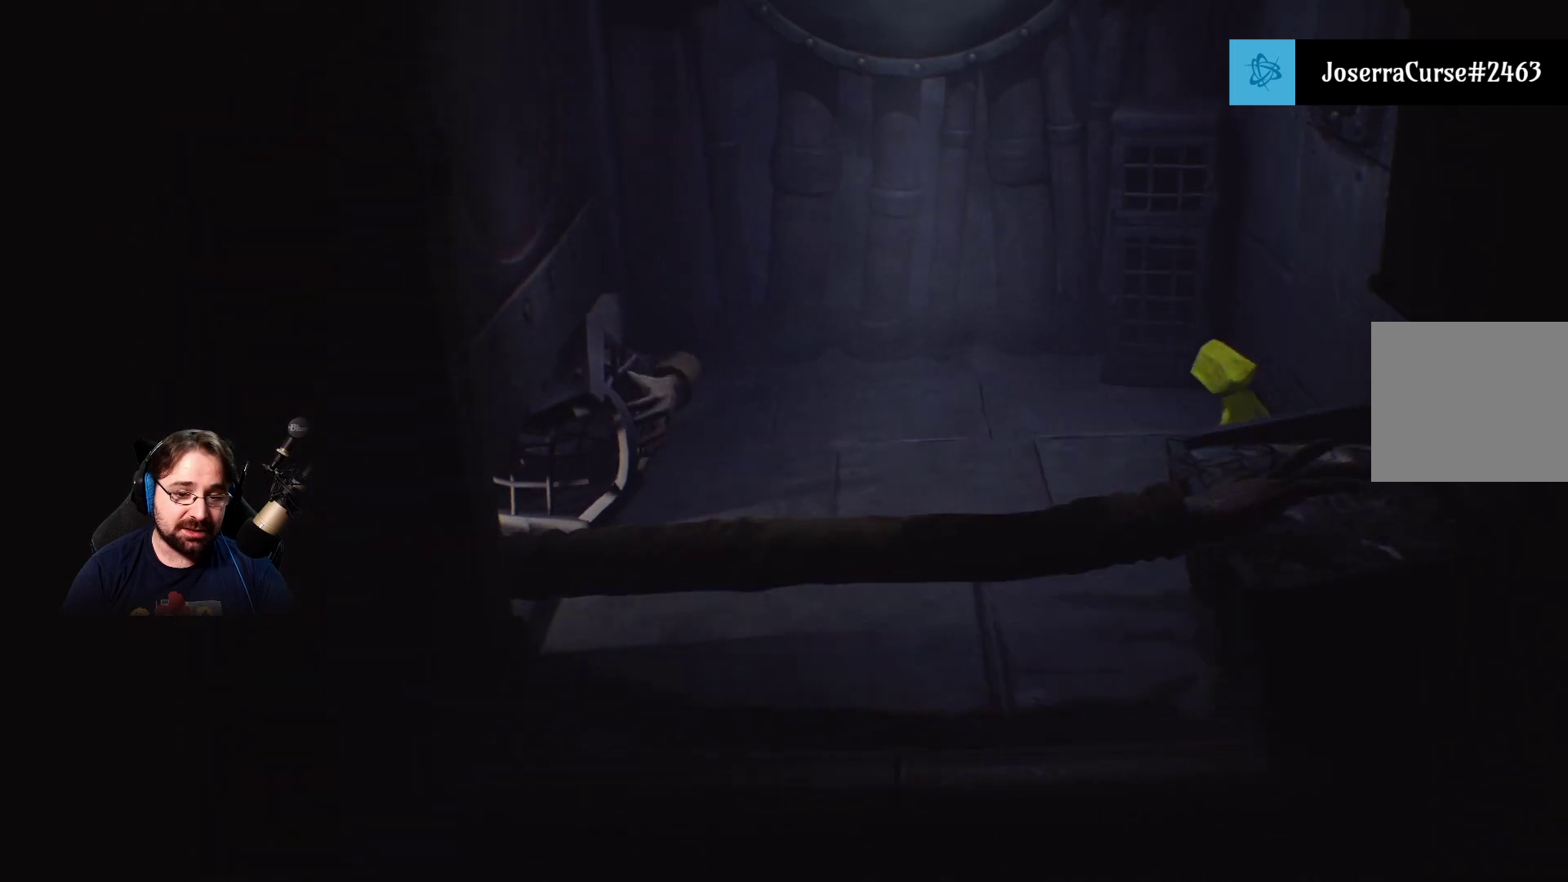
{"buttons": [], "left_stick": "up-left", "right_stick": "center", "events": [[33, "right_stick", "center"]]}
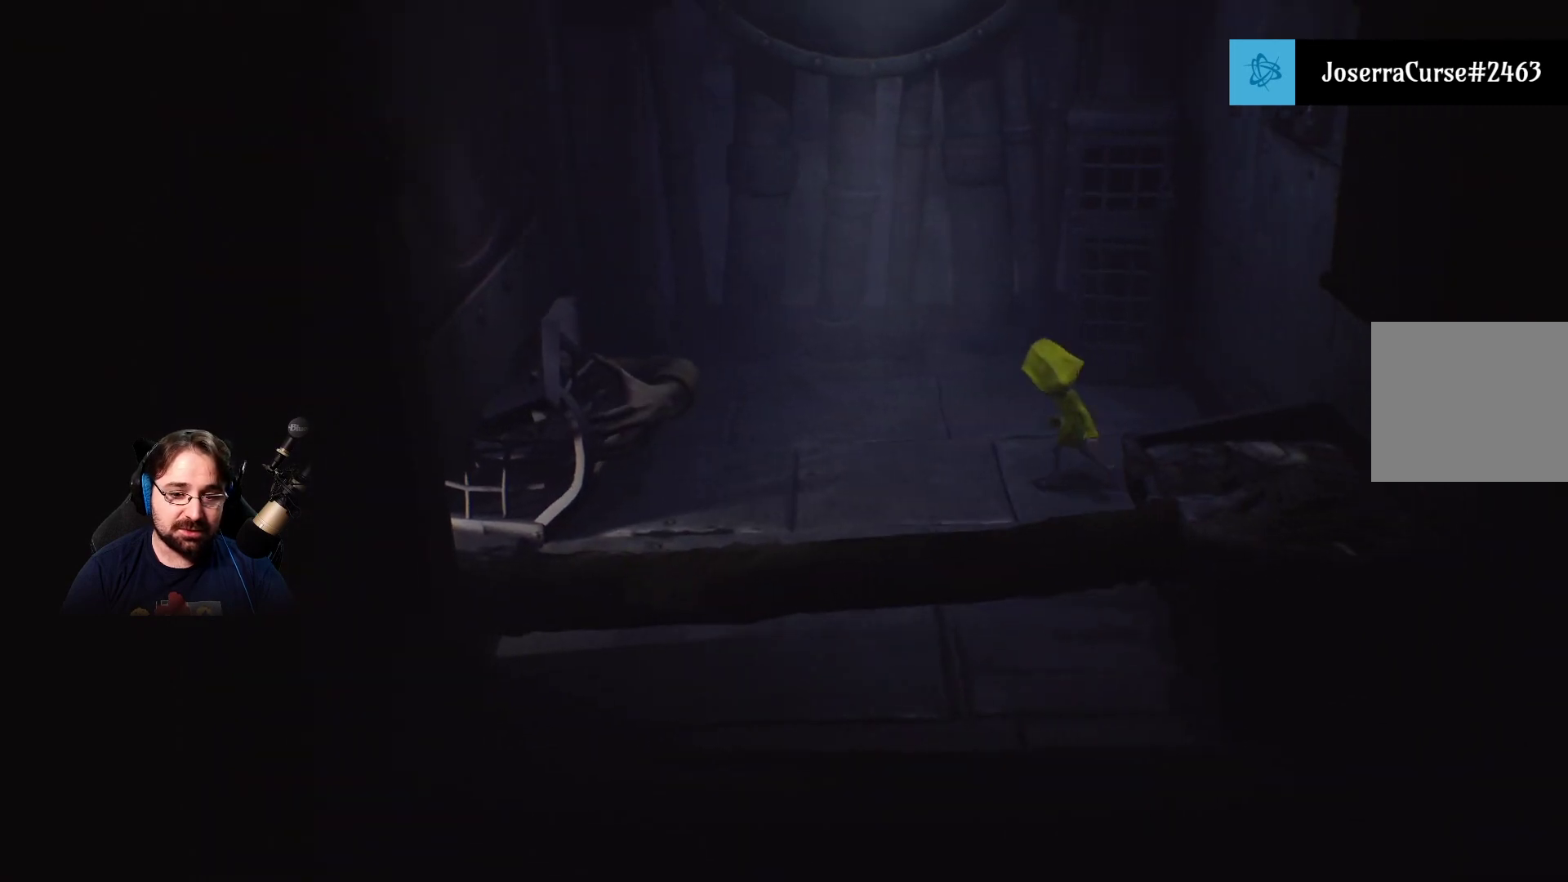
{"buttons": [], "left_stick": "center", "right_stick": "center", "events": [[67, "left_stick", "left"], [300, "left_stick", "center"]]}
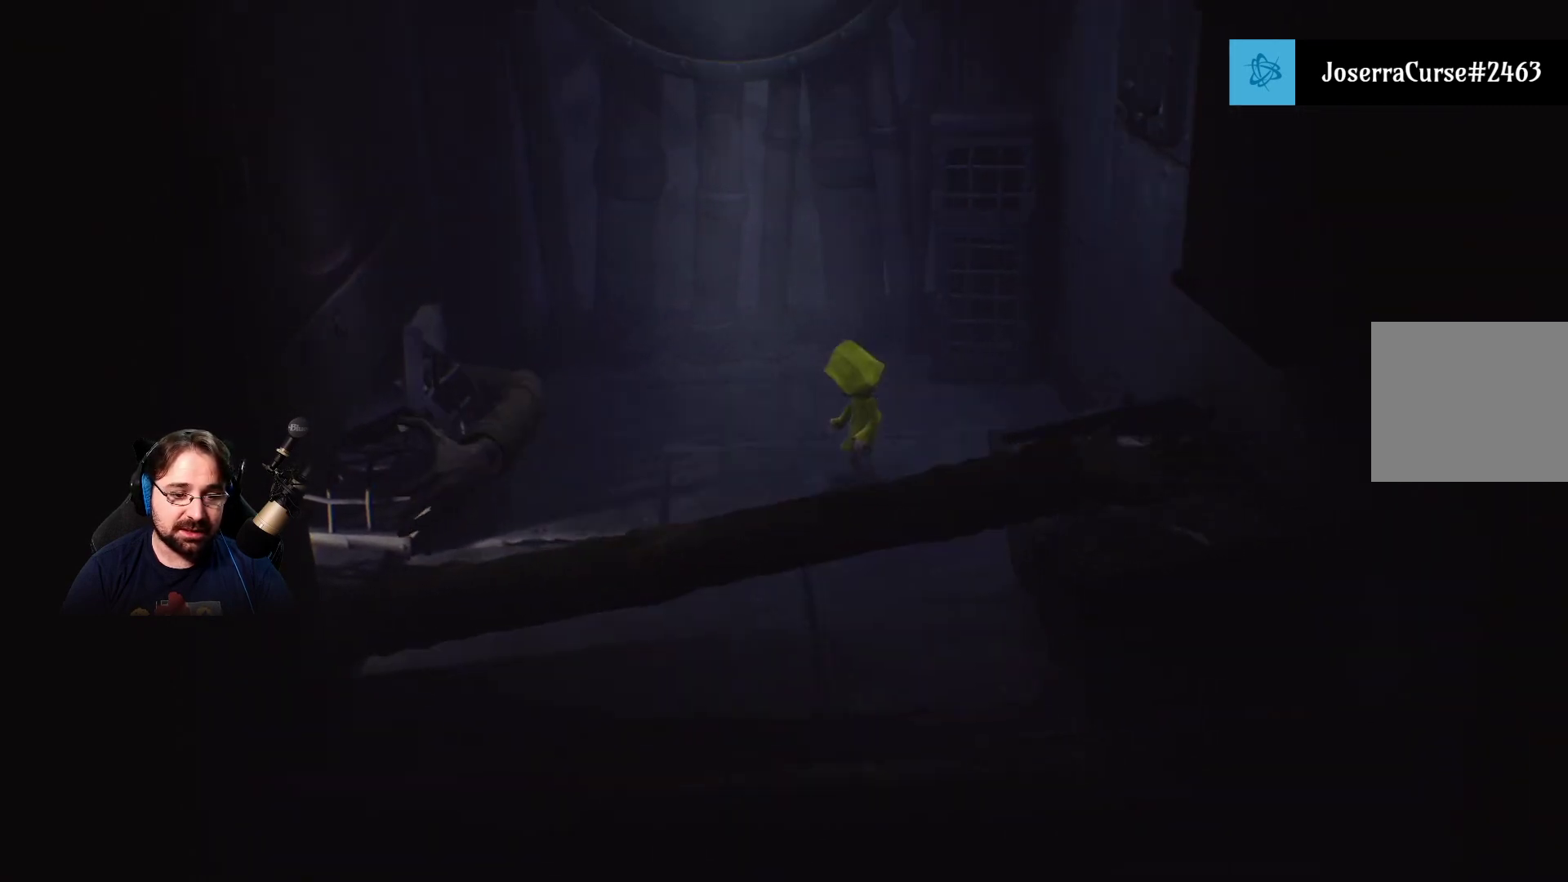
{"buttons": [], "left_stick": "center", "right_stick": "center", "events": []}
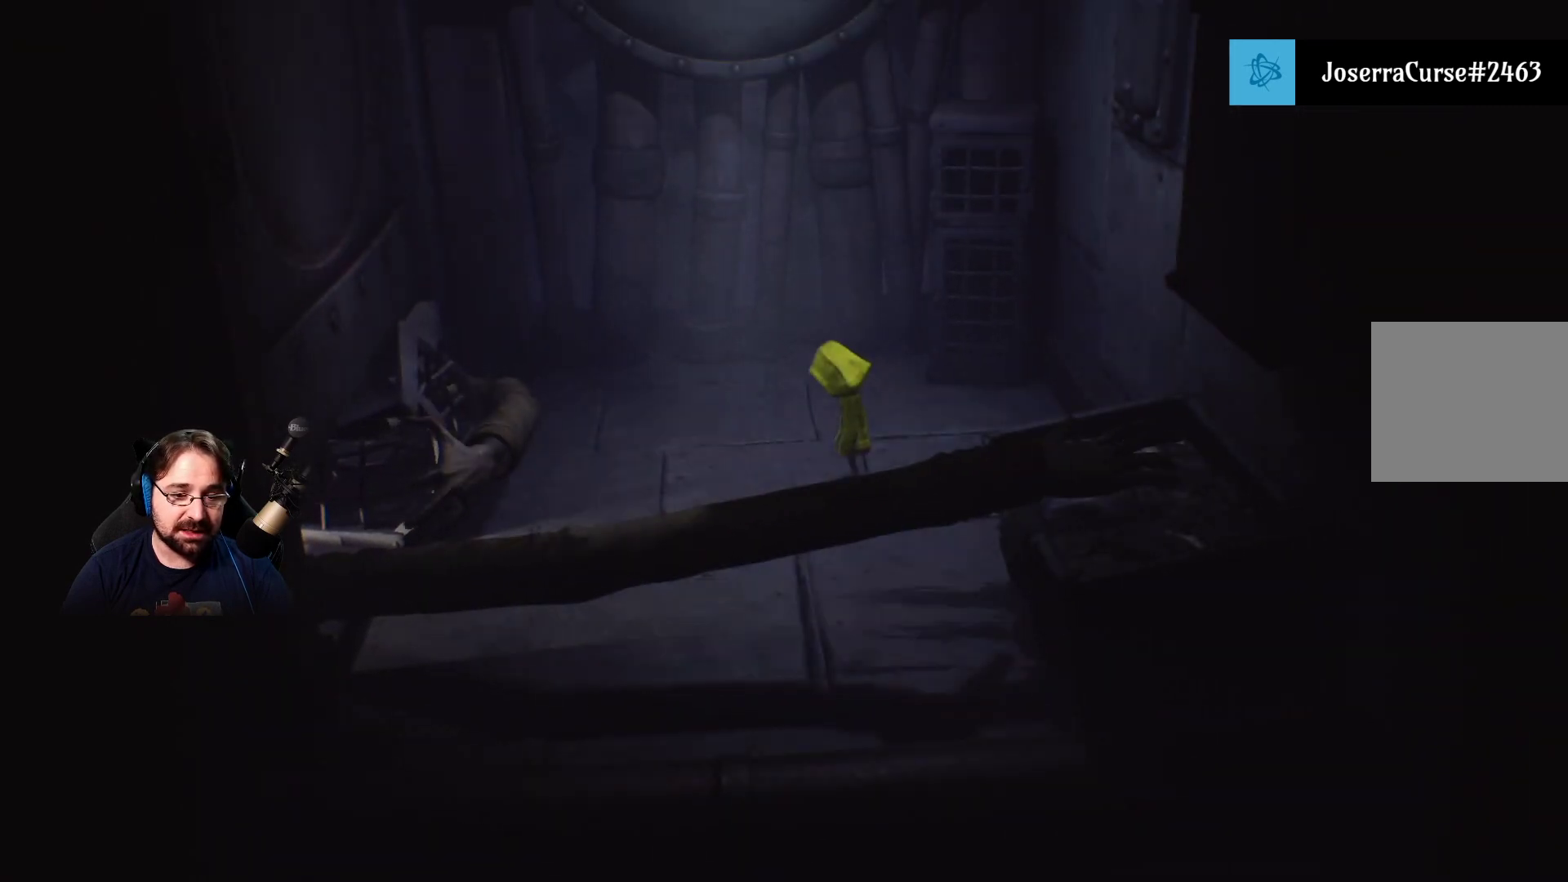
{"buttons": [], "left_stick": "center", "right_stick": "center", "events": []}
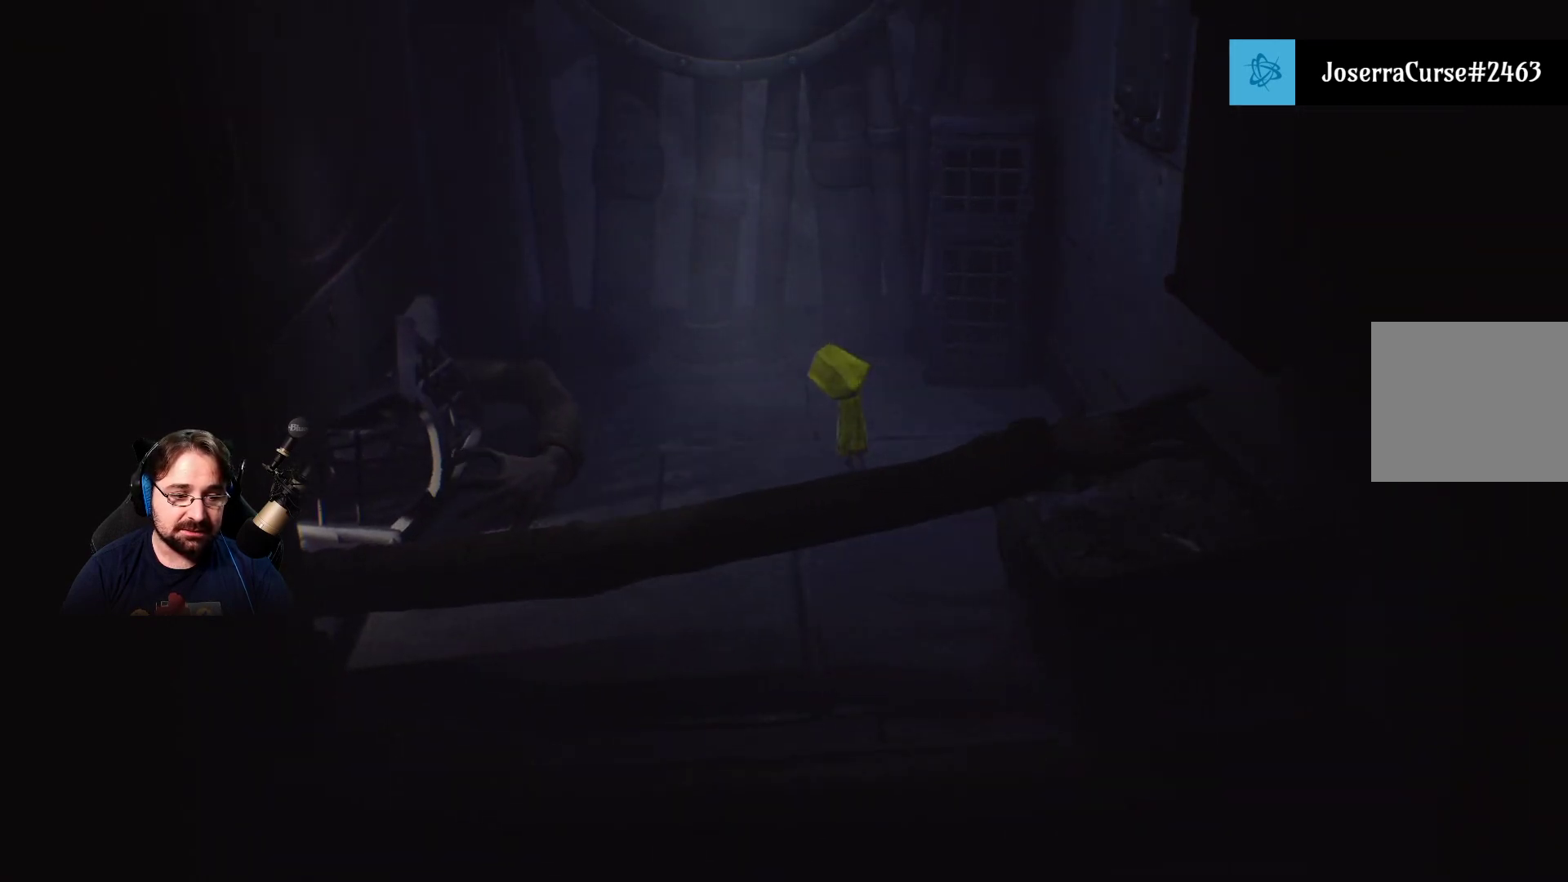
{"buttons": [], "left_stick": "right", "right_stick": "center", "events": [[300, "left_stick", "up-right"], [500, "left_stick", "right"]]}
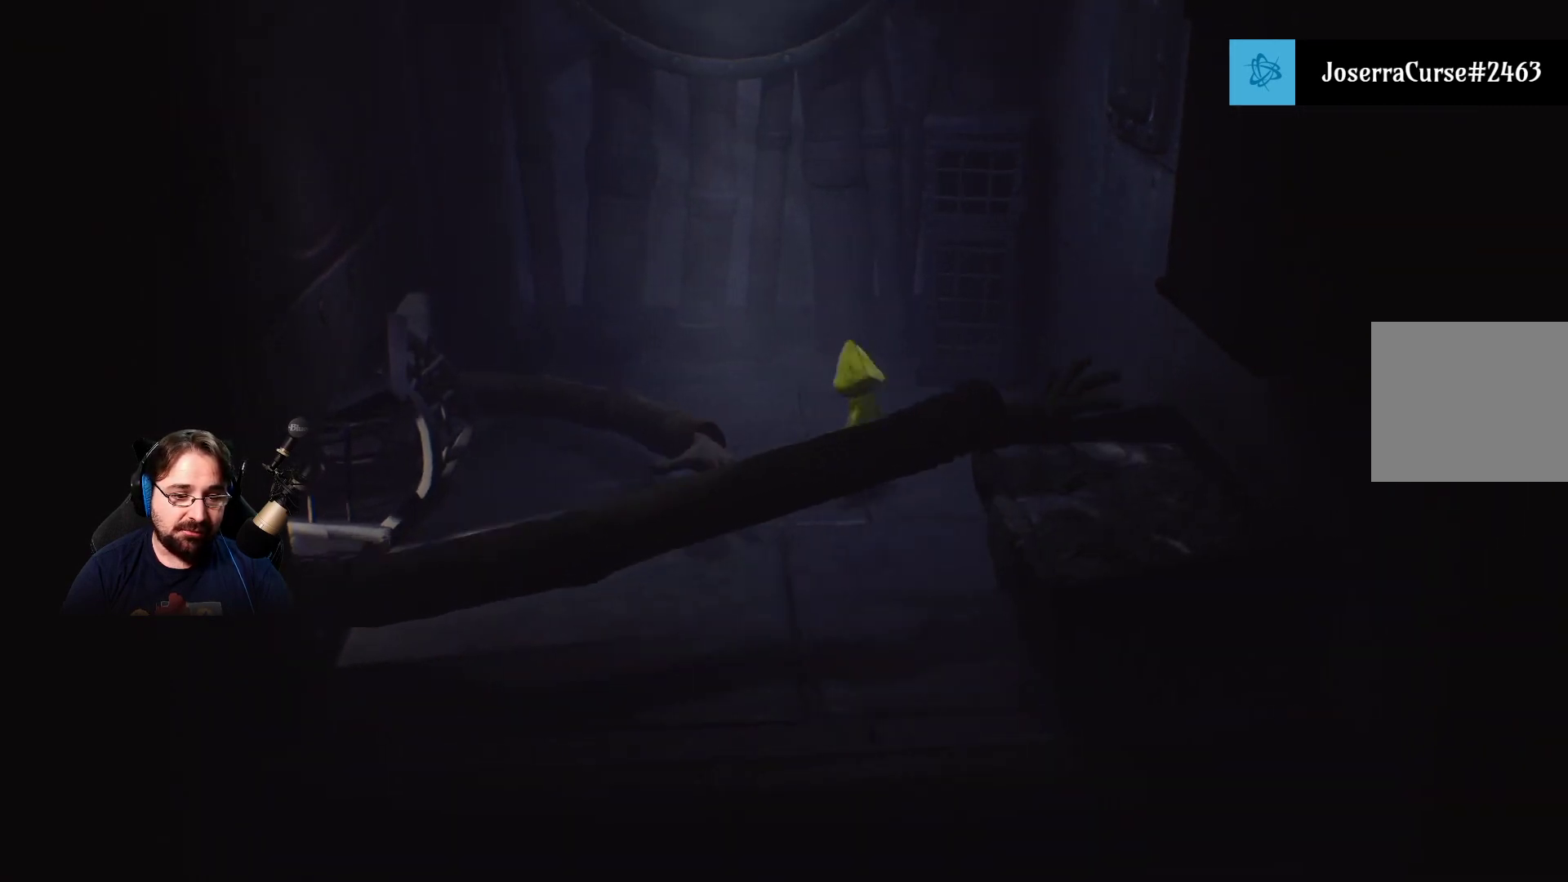
{"buttons": [], "left_stick": "right", "right_stick": "center", "events": [[200, "left_stick", "down-right"], [400, "left_stick", "right"]]}
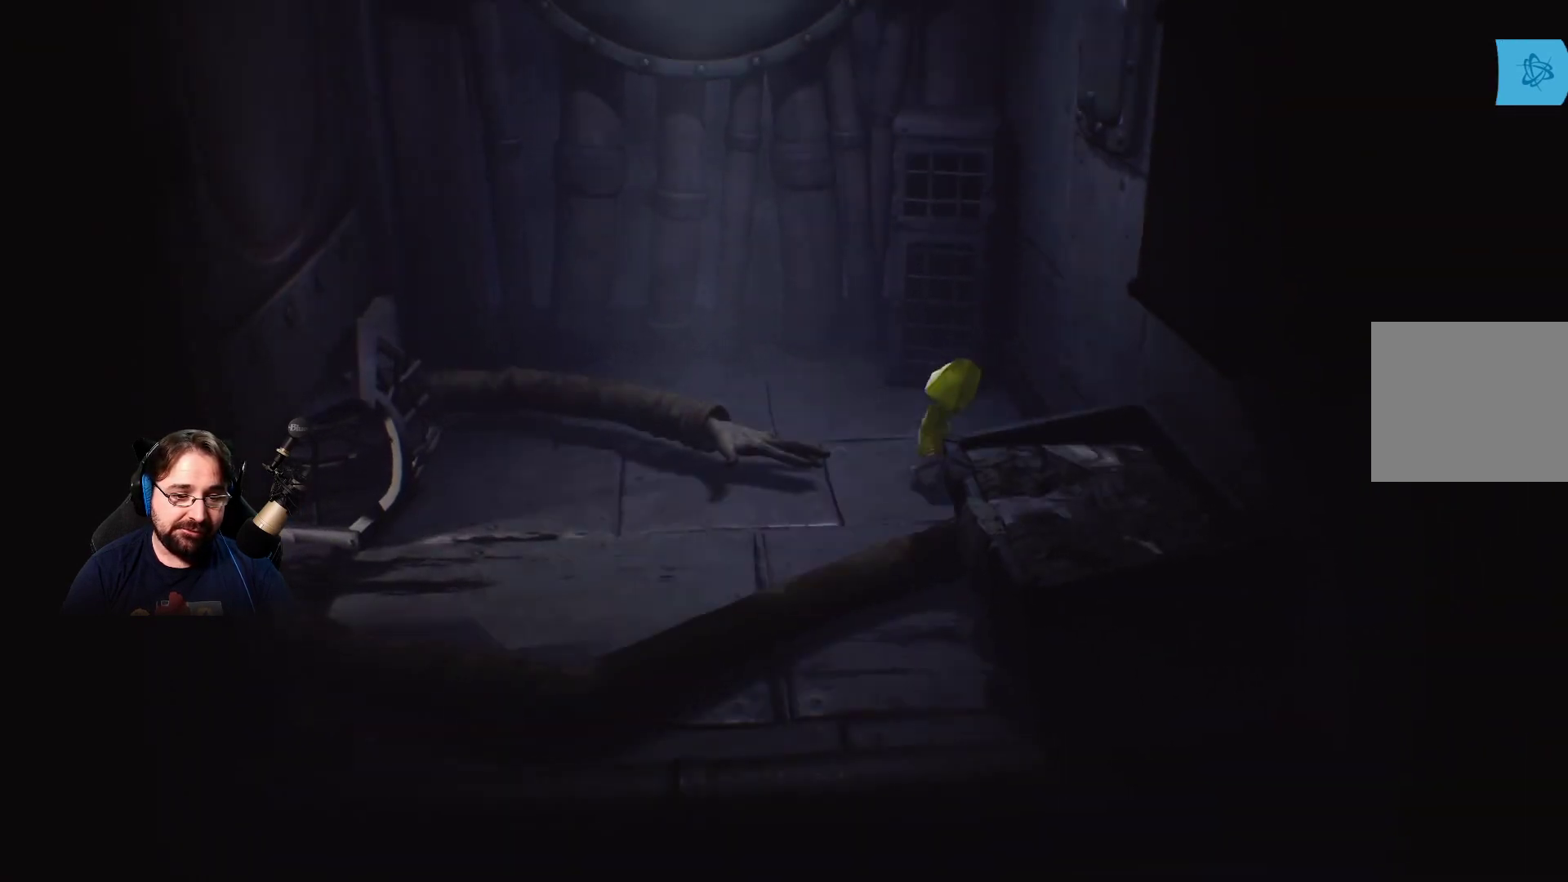
{"buttons": [], "left_stick": "center", "right_stick": "center", "events": [[267, "left_stick", "up-right"], [400, "left_stick", "center"]]}
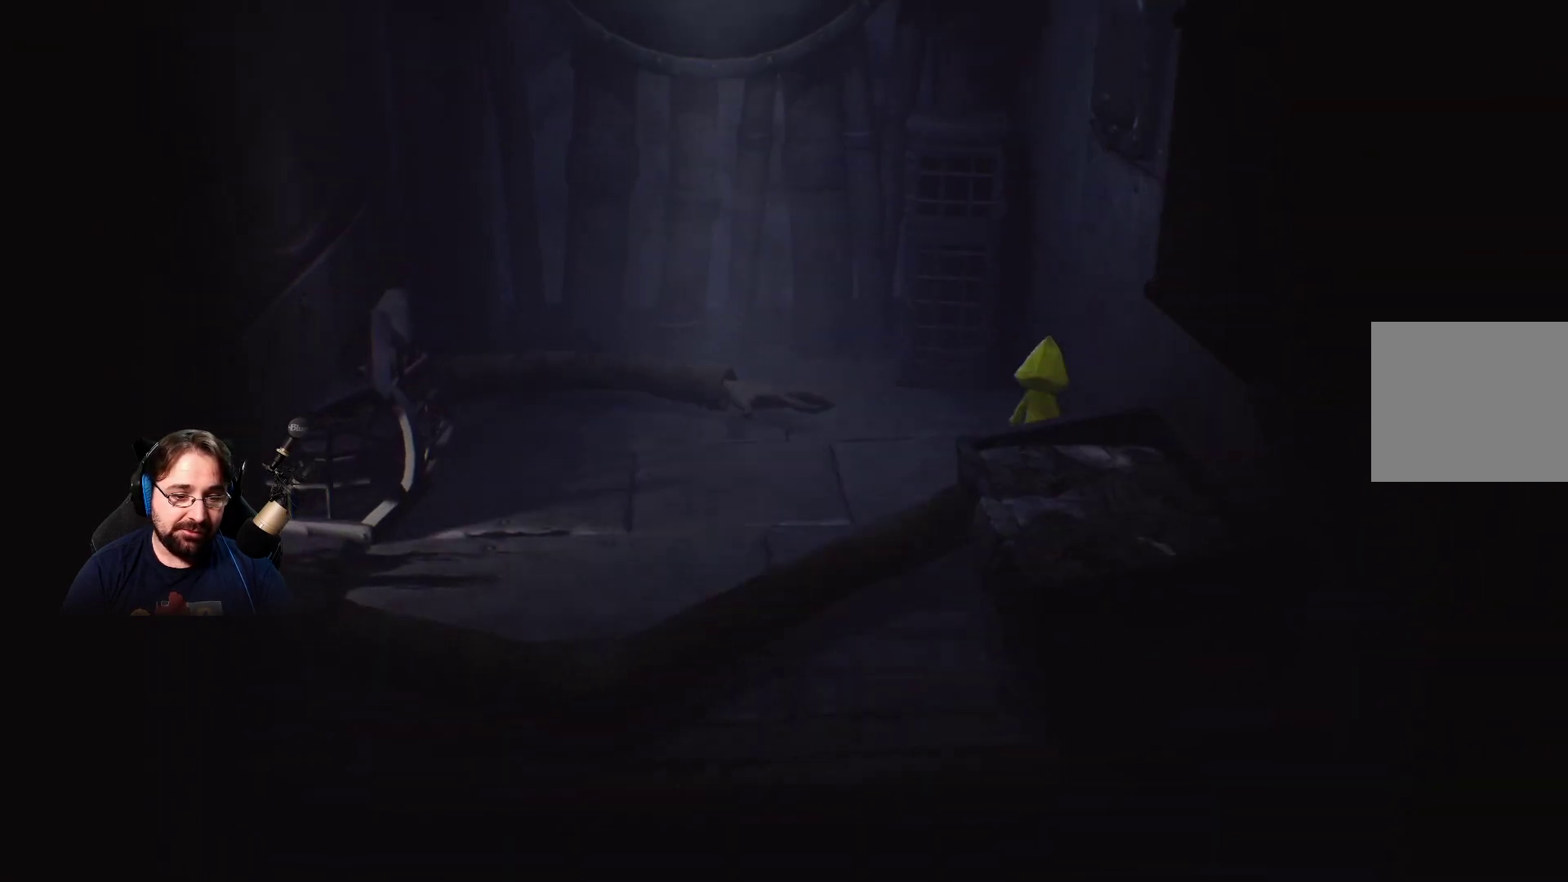
{"buttons": [], "left_stick": "left", "right_stick": "center", "events": [[200, "left_stick", "left"]]}
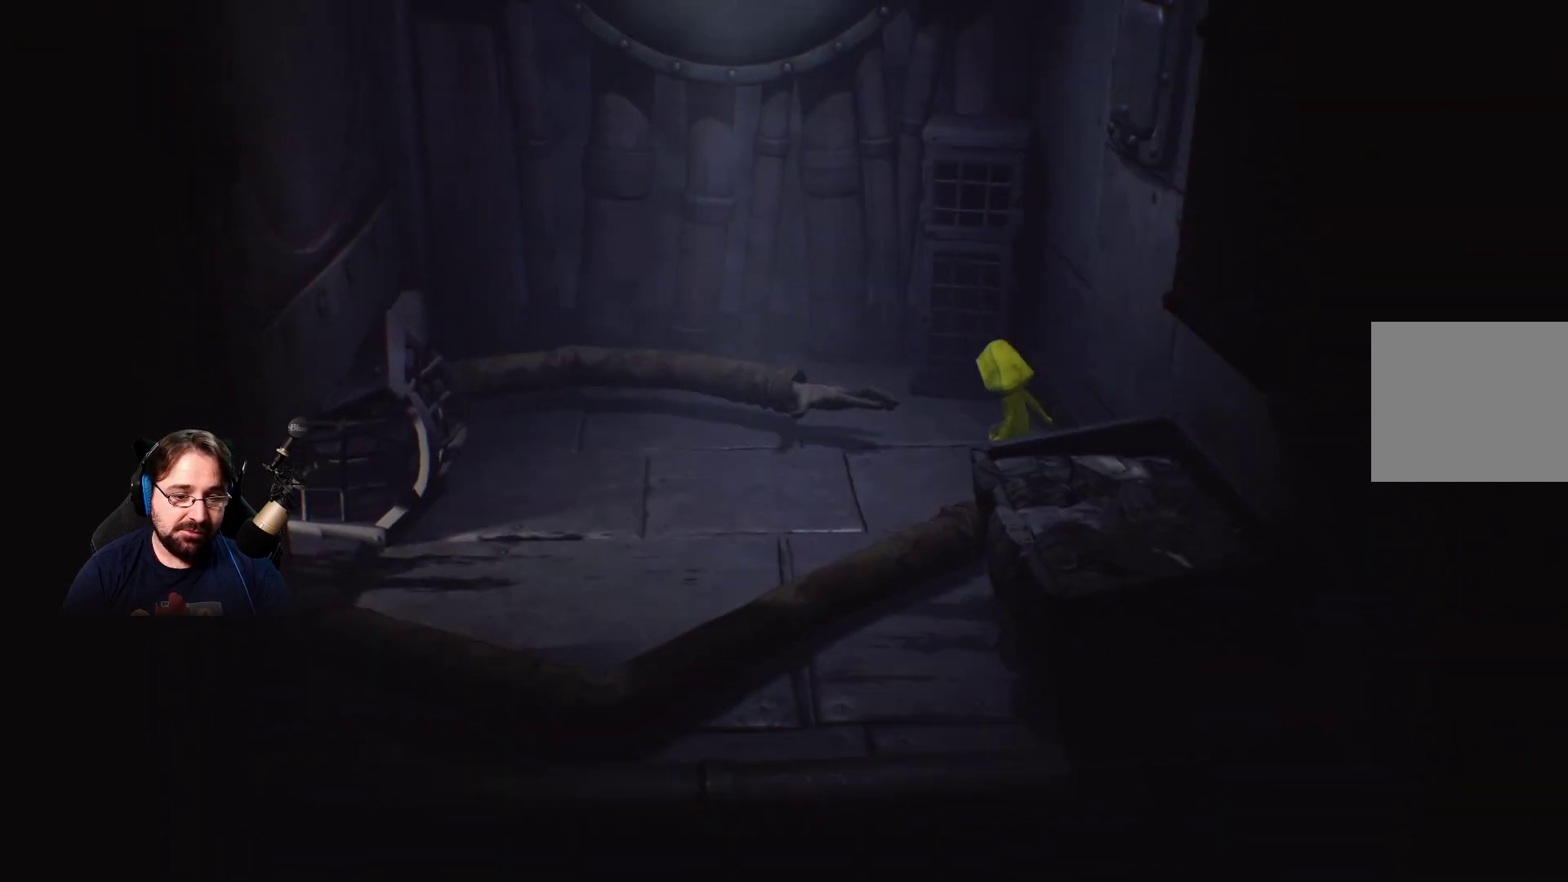
{"buttons": [], "left_stick": "left", "right_stick": "down-left", "events": [[267, "right_stick", "down-left"]]}
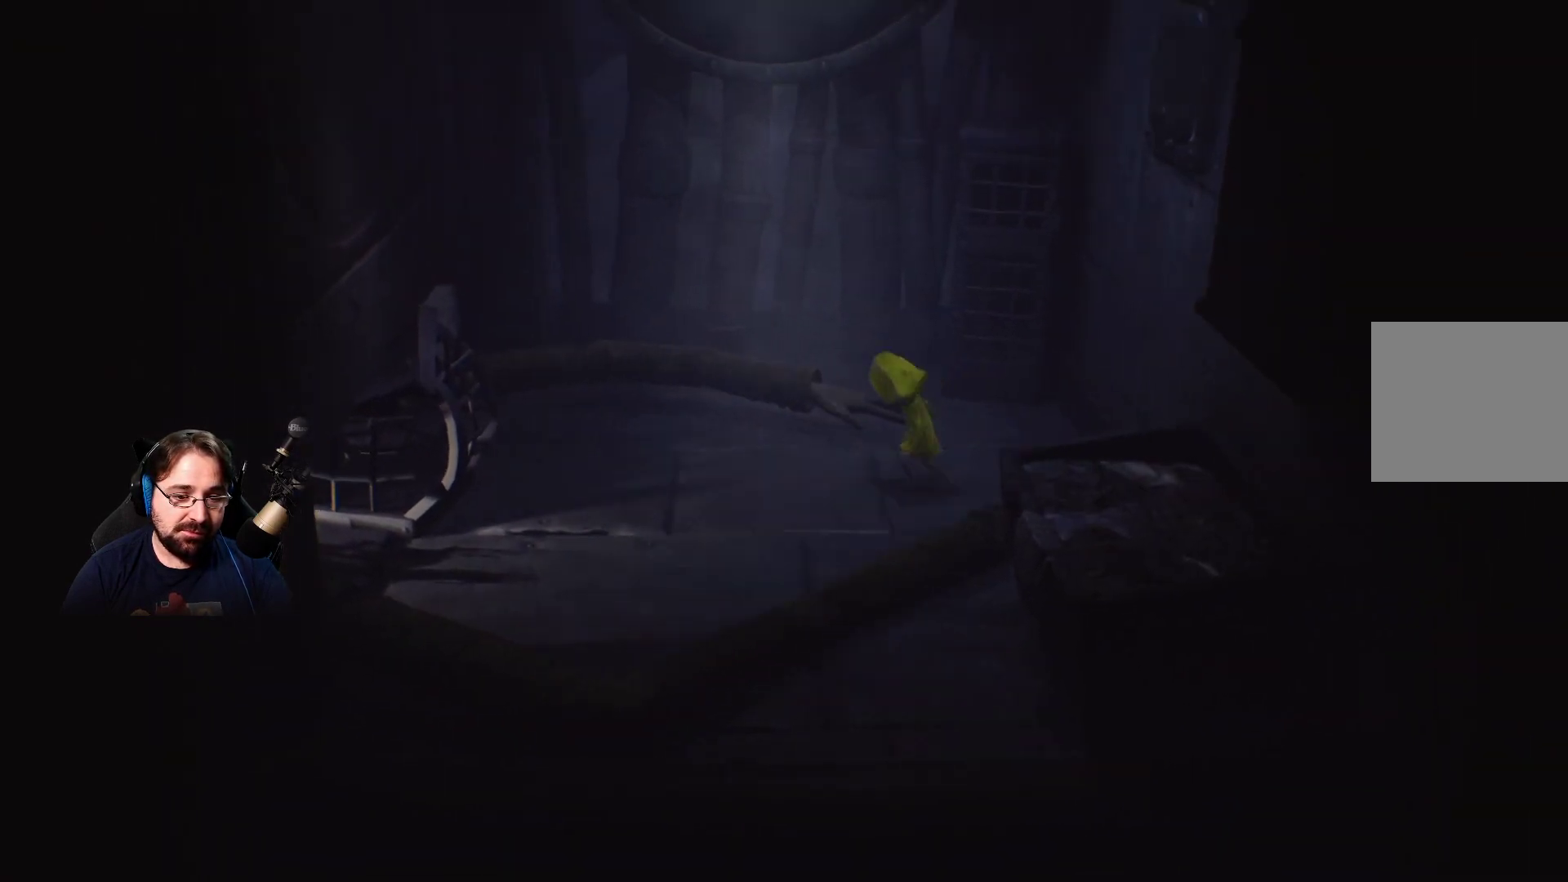
{"buttons": [], "left_stick": "left", "right_stick": "left", "events": [[167, "right_stick", "left"]]}
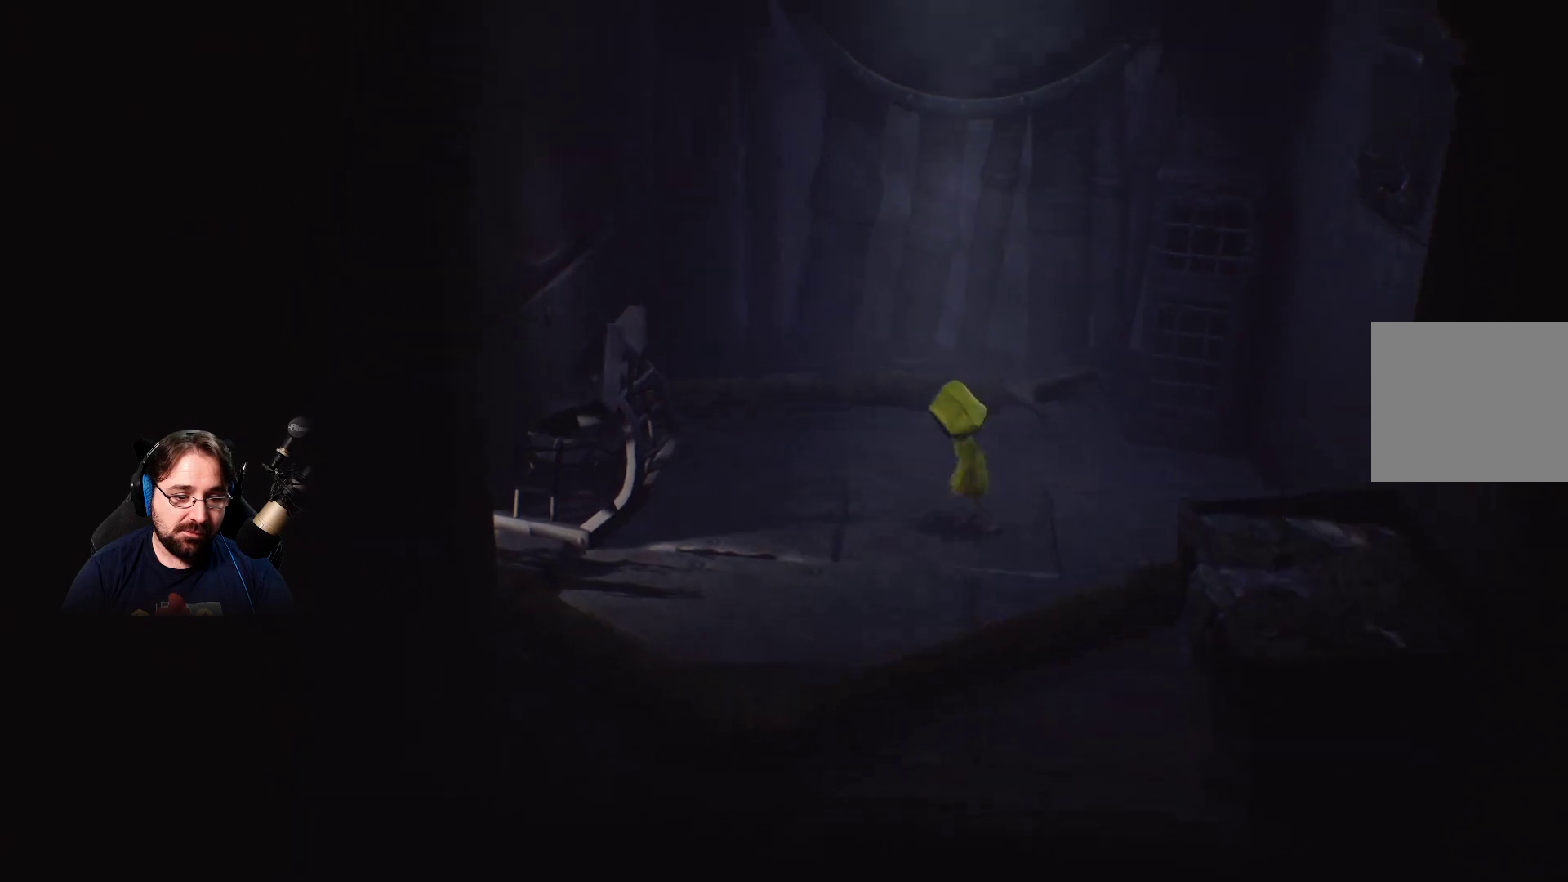
{"buttons": [], "left_stick": "left", "right_stick": "center", "events": [[500, "right_stick", "center"]]}
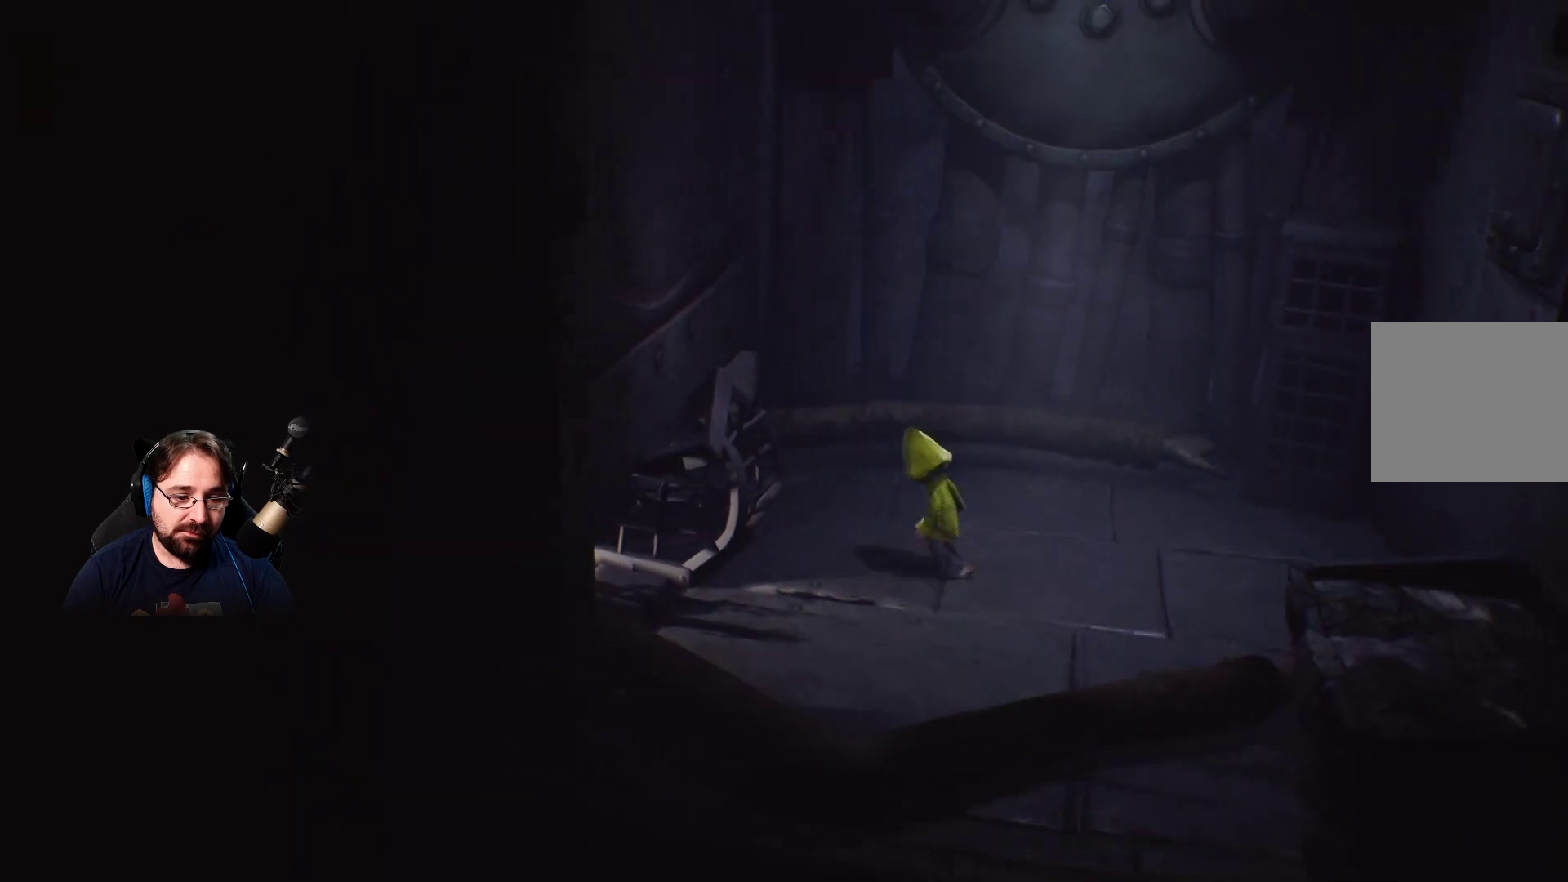
{"buttons": [], "left_stick": "left", "right_stick": "center", "events": []}
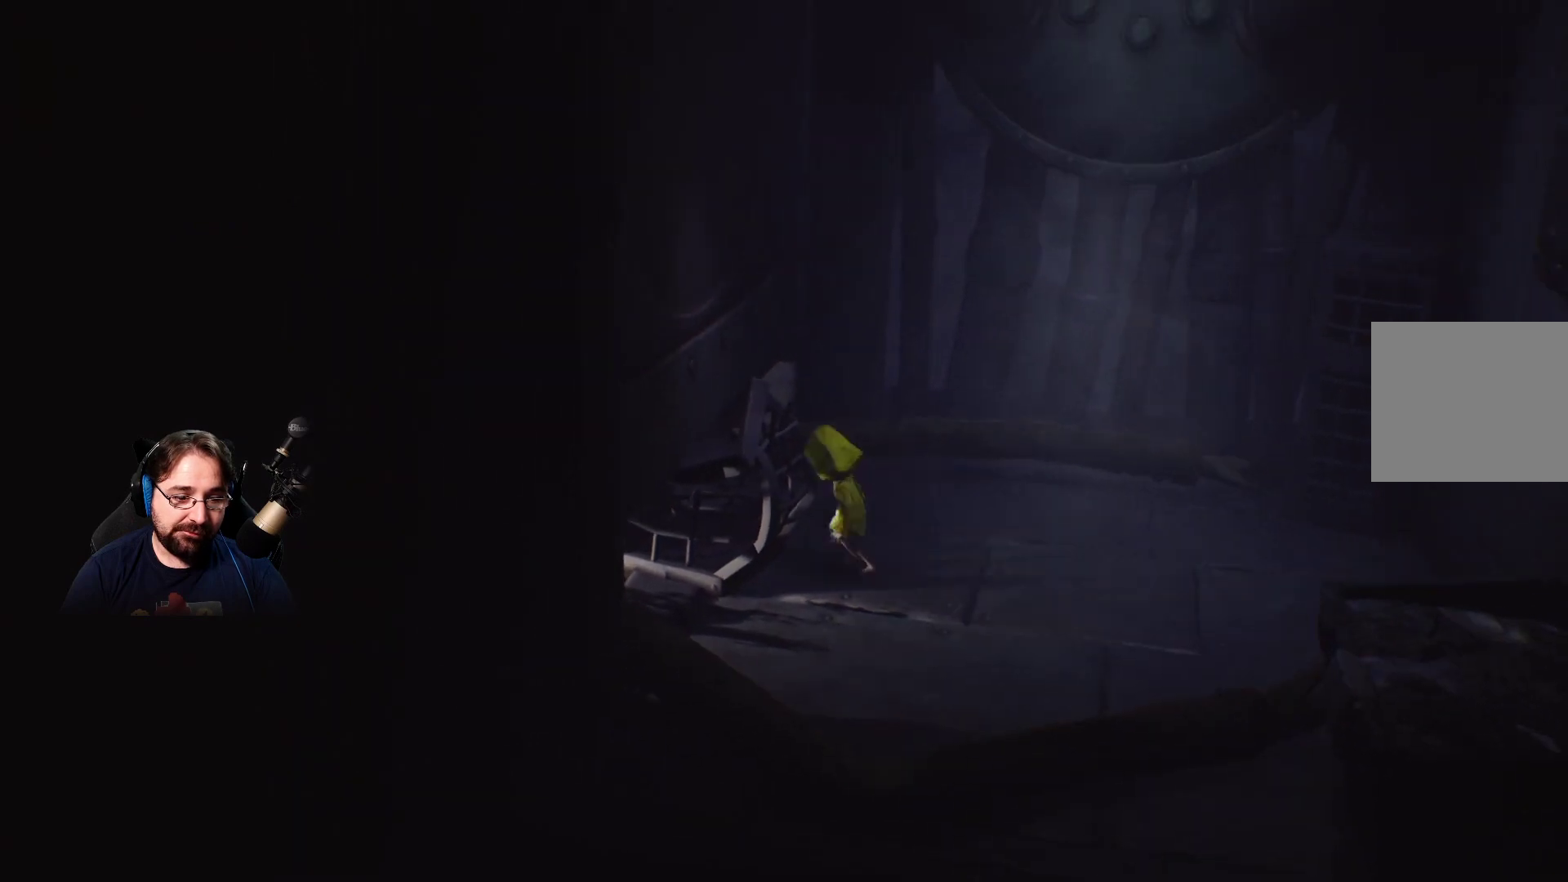
{"buttons": ["R2"], "left_stick": "right", "right_stick": "center", "events": [[67, "R2", "down"], [167, "left_stick", "center"], [467, "left_stick", "right"]]}
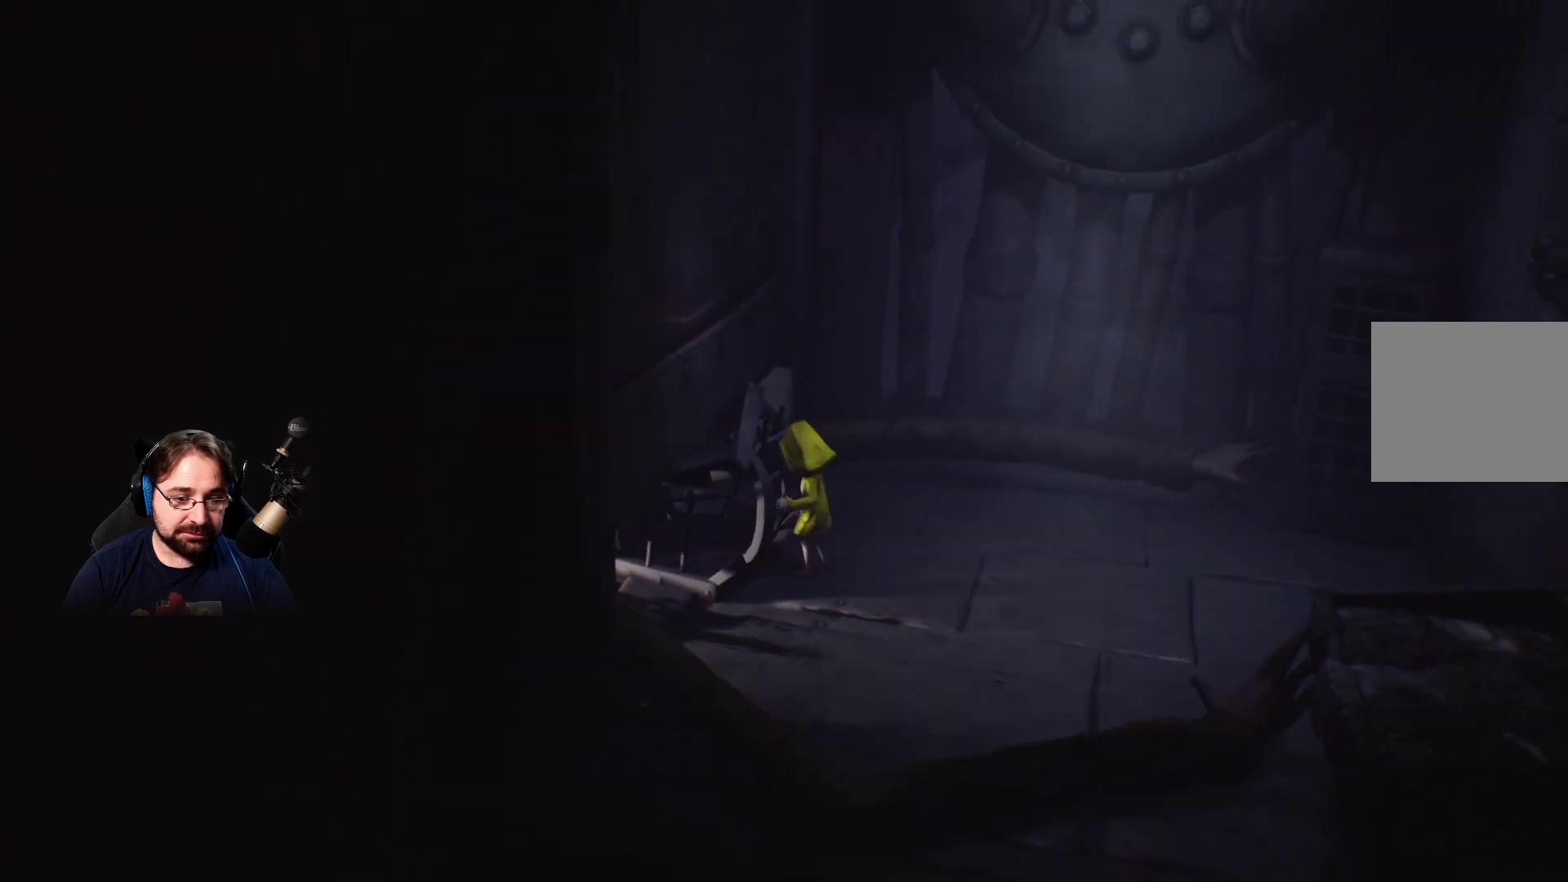
{"buttons": ["R2"], "left_stick": "up-left", "right_stick": "center", "events": [[433, "left_stick", "up-left"]]}
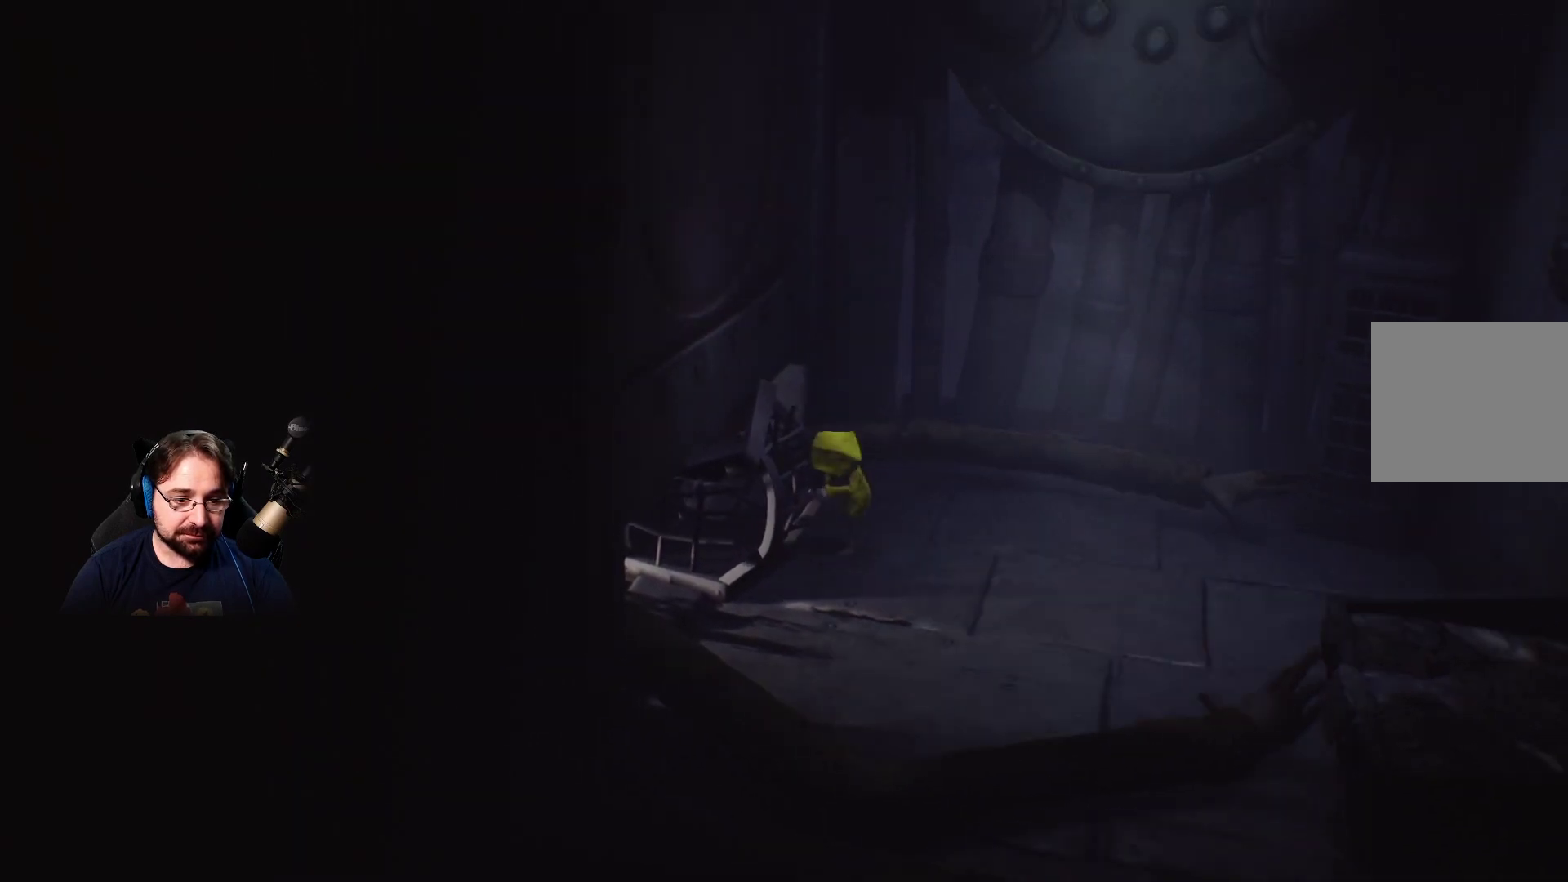
{"buttons": ["R2"], "left_stick": "right", "right_stick": "center", "events": [[400, "left_stick", "right"]]}
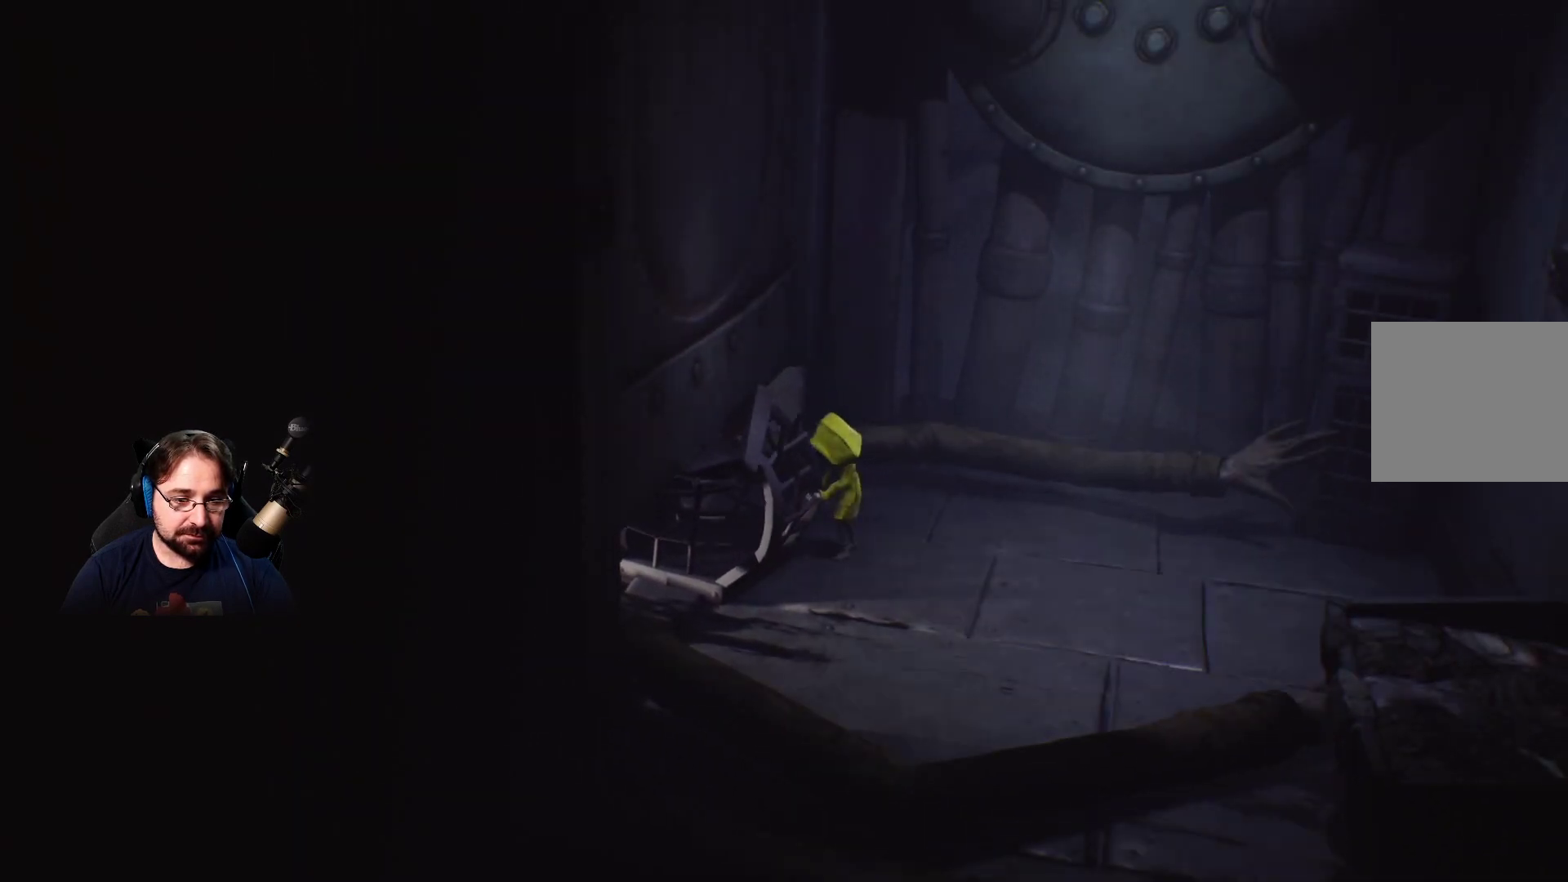
{"buttons": ["R2"], "left_stick": "right", "right_stick": "center", "events": []}
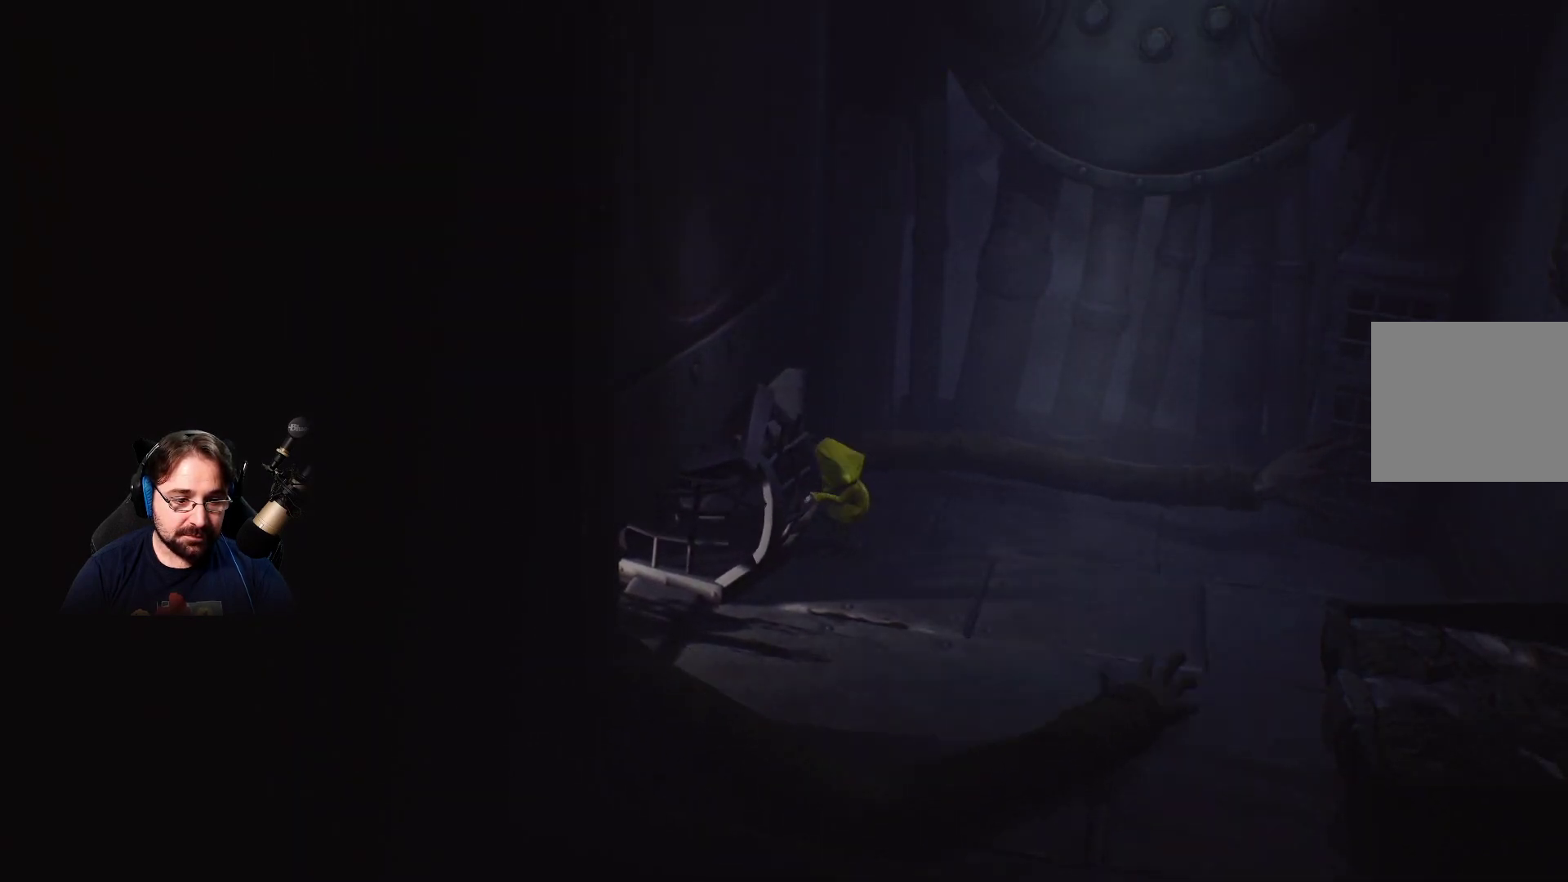
{"buttons": [], "left_stick": "right", "right_stick": "center", "events": [[233, "R2", "up"]]}
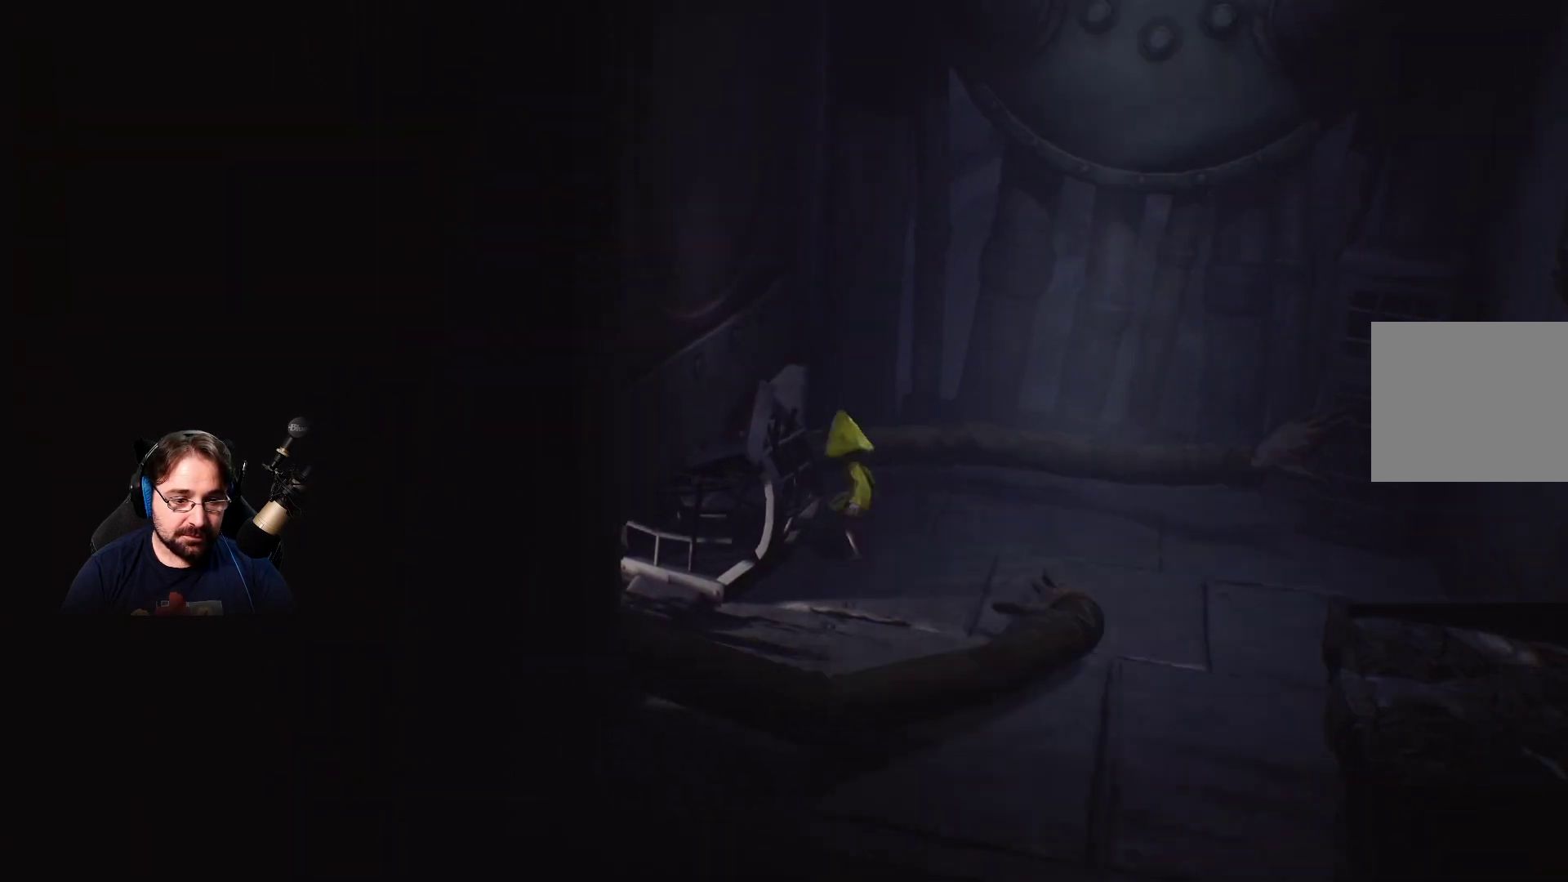
{"buttons": [], "left_stick": "right", "right_stick": "center", "events": [[267, "CROSS", "down"], [467, "CROSS", "up"]]}